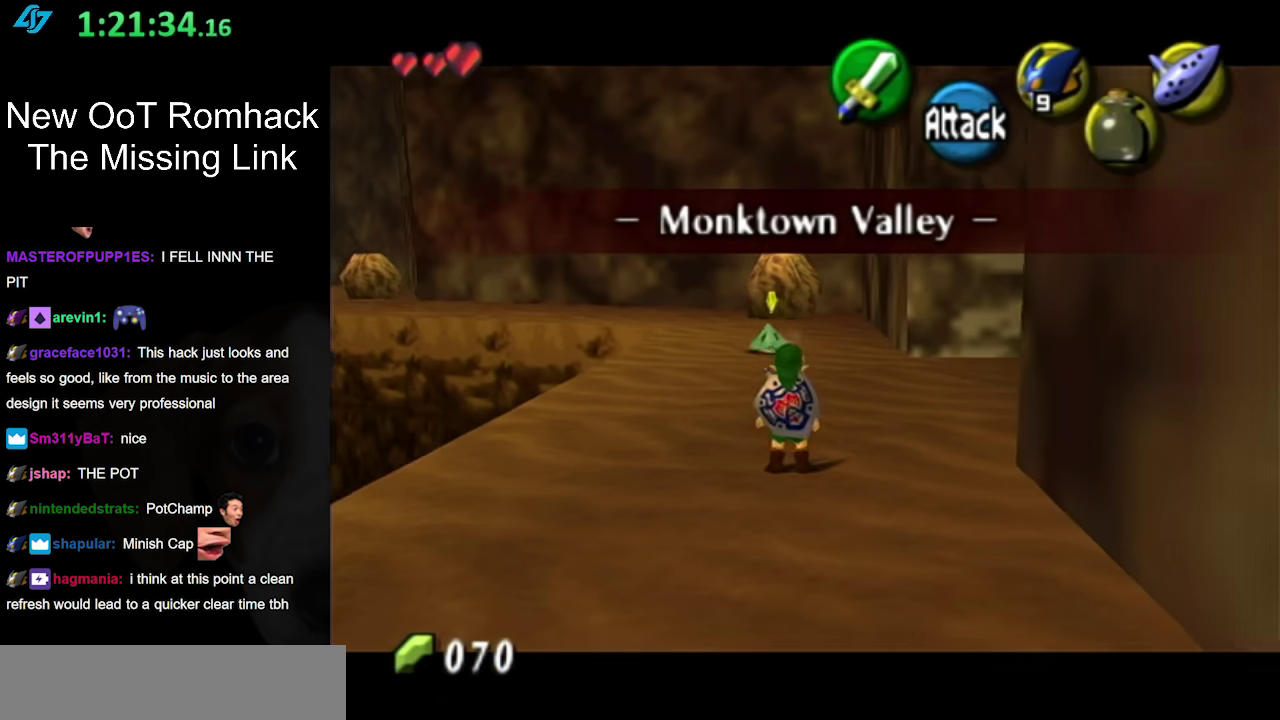
Gameplay with a controller (Nintendo layout); each line is a JSON object with the inputs held at the frame after it. "events" lists button and stick changes between this image and that frame as [ms after this image, input, new state], when the widget could be followed in between. Not read: L3 R3.
{"buttons": ["L1"], "left_stick": "center", "right_stick": "center", "events": [[17, "B", "down"], [200, "B", "up"]]}
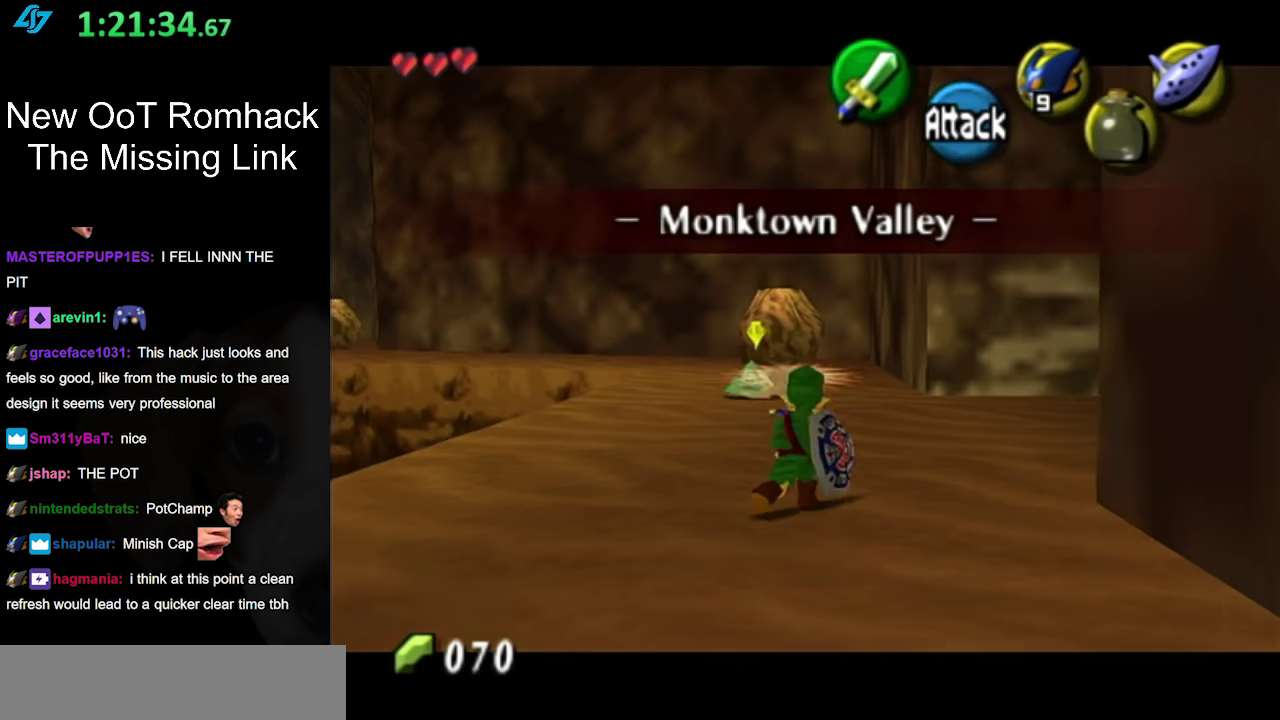
{"buttons": [], "left_stick": "down-left", "right_stick": "center", "events": [[350, "L1", "up"], [500, "left_stick", "down-left"]]}
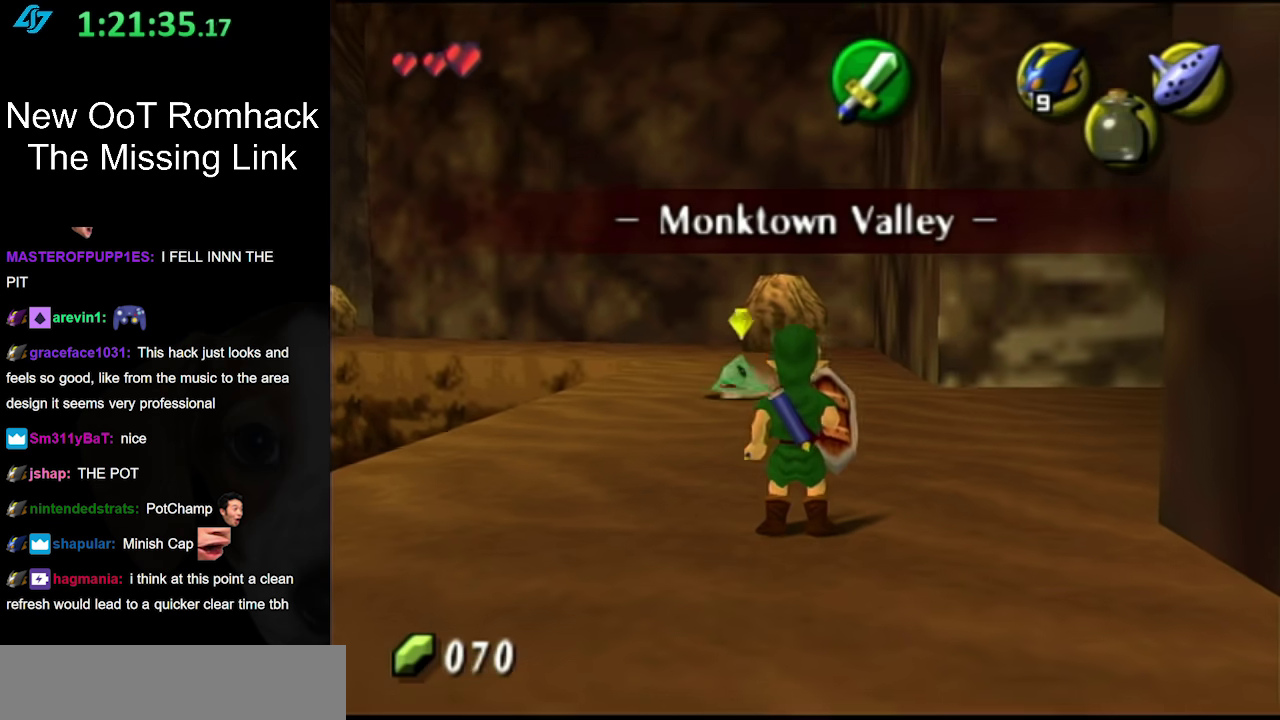
{"buttons": [], "left_stick": "center", "right_stick": "center"}
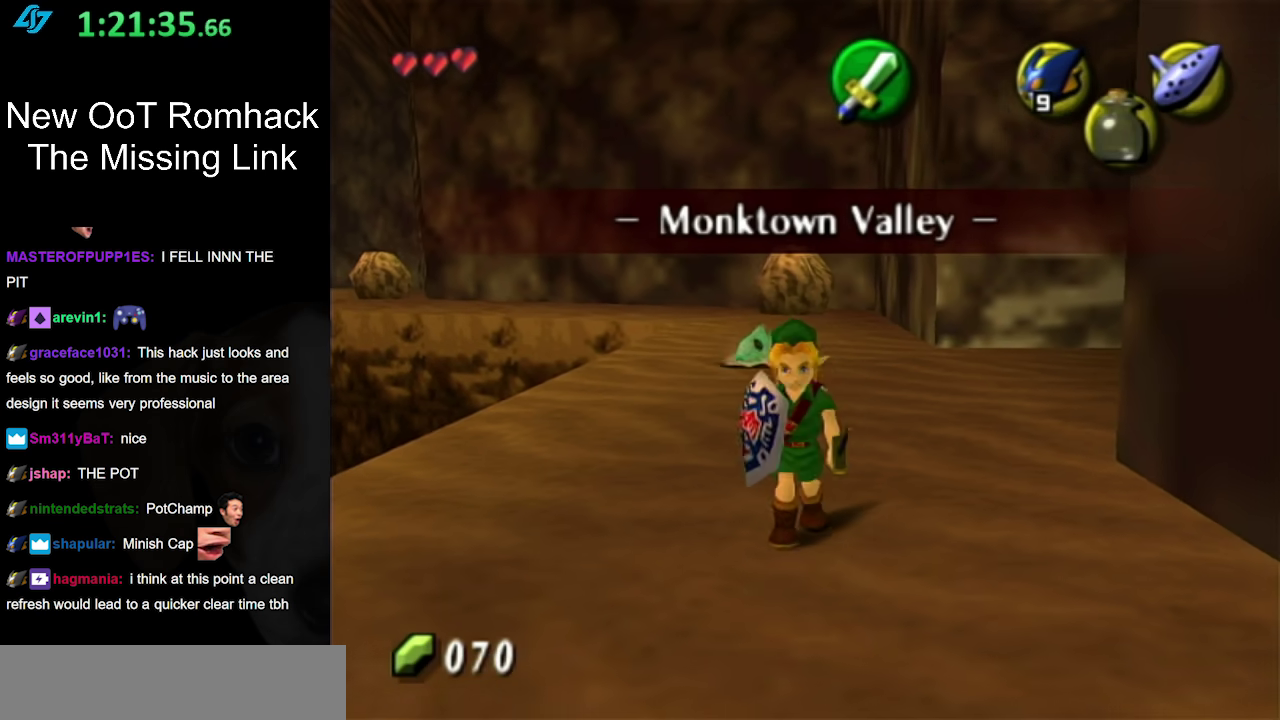
{"buttons": ["L1"], "left_stick": "center", "right_stick": "center", "events": [[33, "left_stick", "up"], [183, "L1", "down"], [217, "left_stick", "center"], [283, "B", "down"], [400, "B", "up"]]}
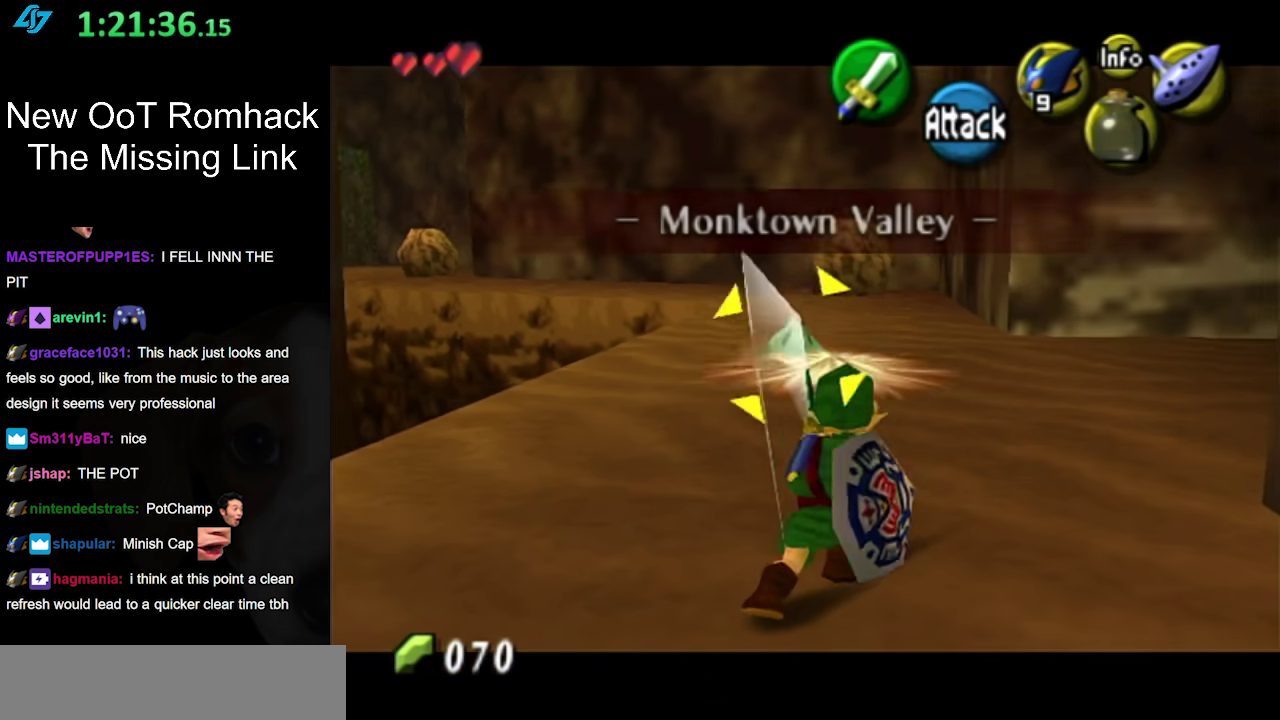
{"buttons": ["L1"], "left_stick": "center", "right_stick": "center", "events": [[67, "B", "down"], [217, "B", "up"], [350, "B", "down"], [433, "B", "up"]]}
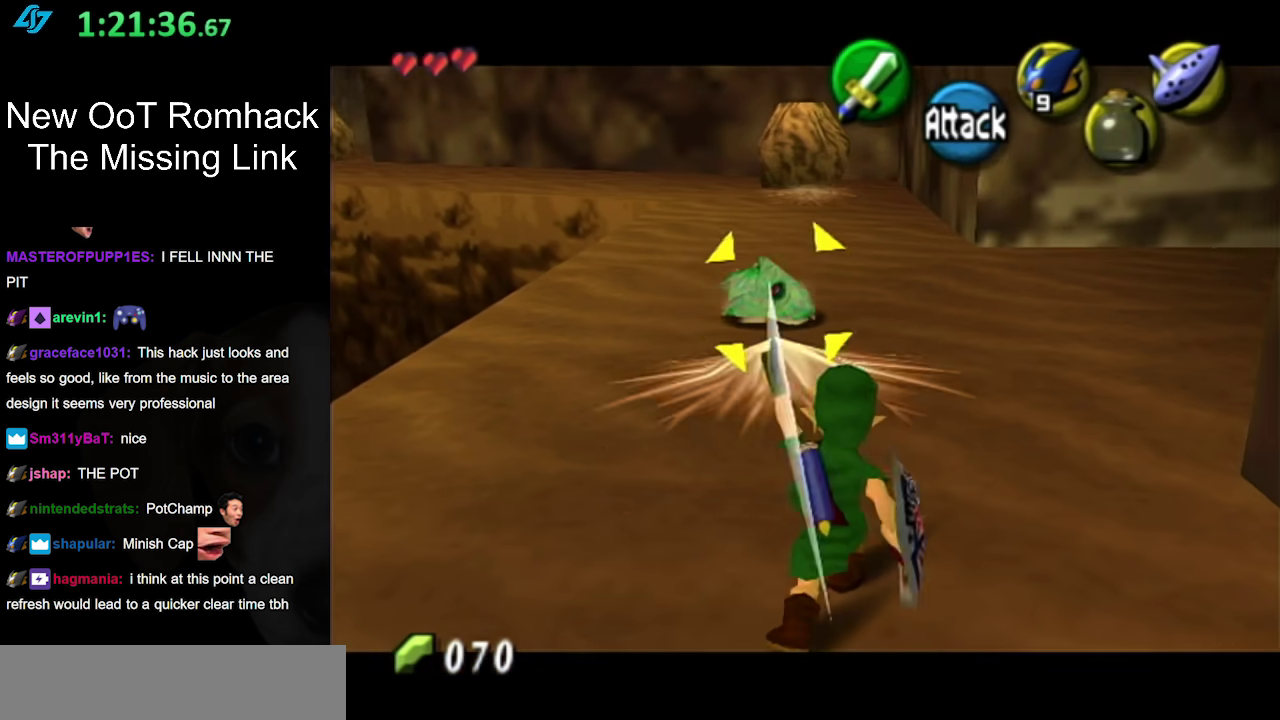
{"buttons": ["B"], "left_stick": "center", "right_stick": "center", "events": [[67, "B", "down"], [67, "L1", "up"], [167, "B", "up"], [283, "B", "down"], [383, "B", "up"], [500, "B", "down"]]}
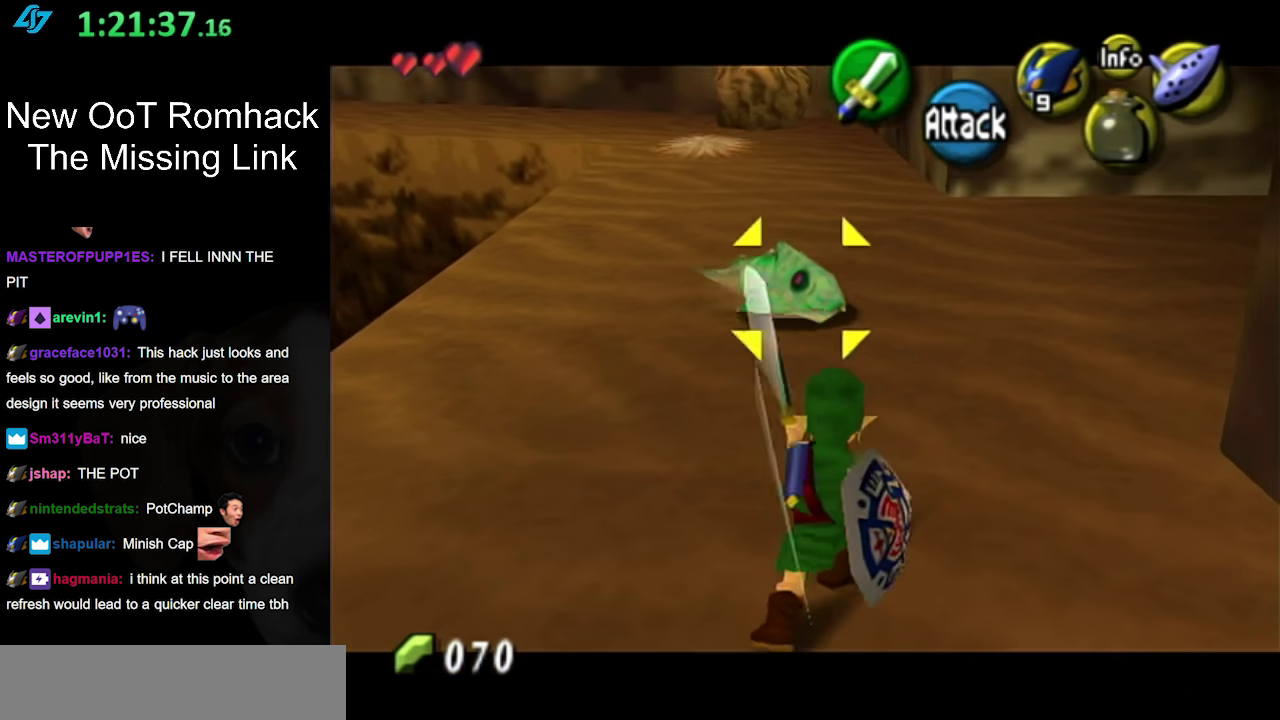
{"buttons": [], "left_stick": "center", "right_stick": "center", "events": [[133, "B", "up"], [217, "B", "down"], [350, "B", "up"]]}
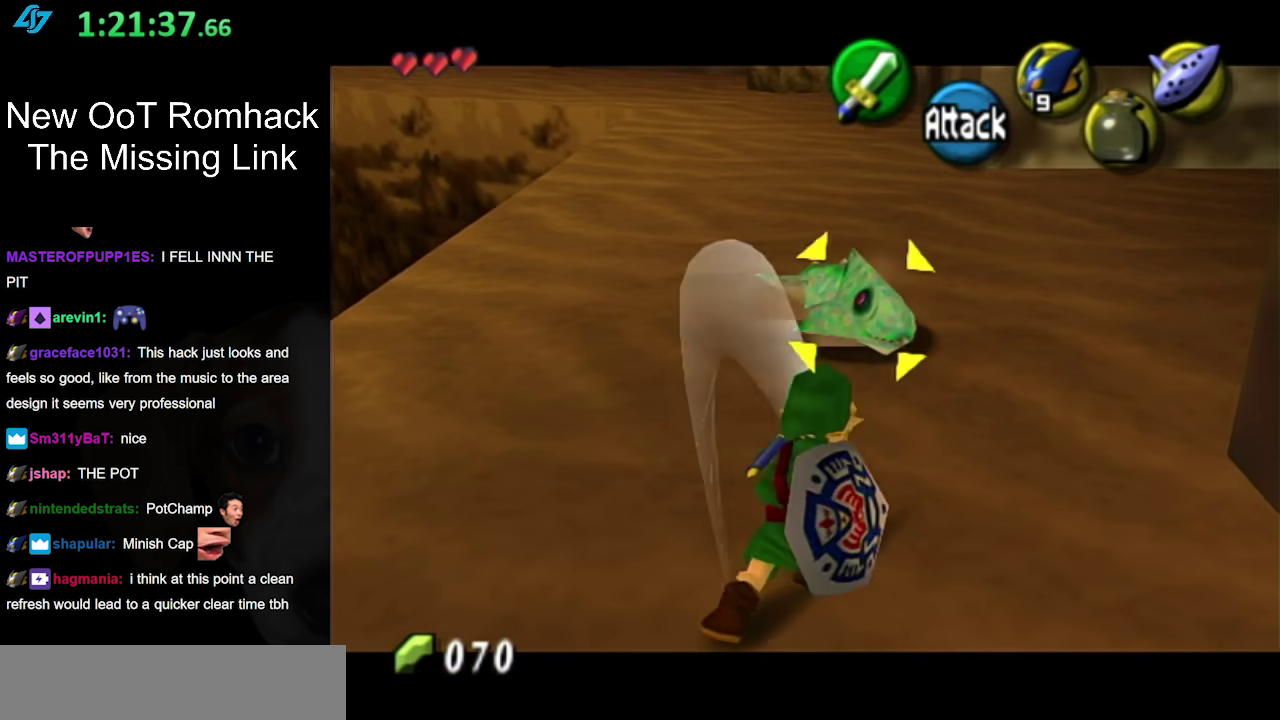
{"buttons": ["B"], "left_stick": "up-right", "right_stick": "center", "events": [[233, "left_stick", "up-right"], [417, "B", "down"]]}
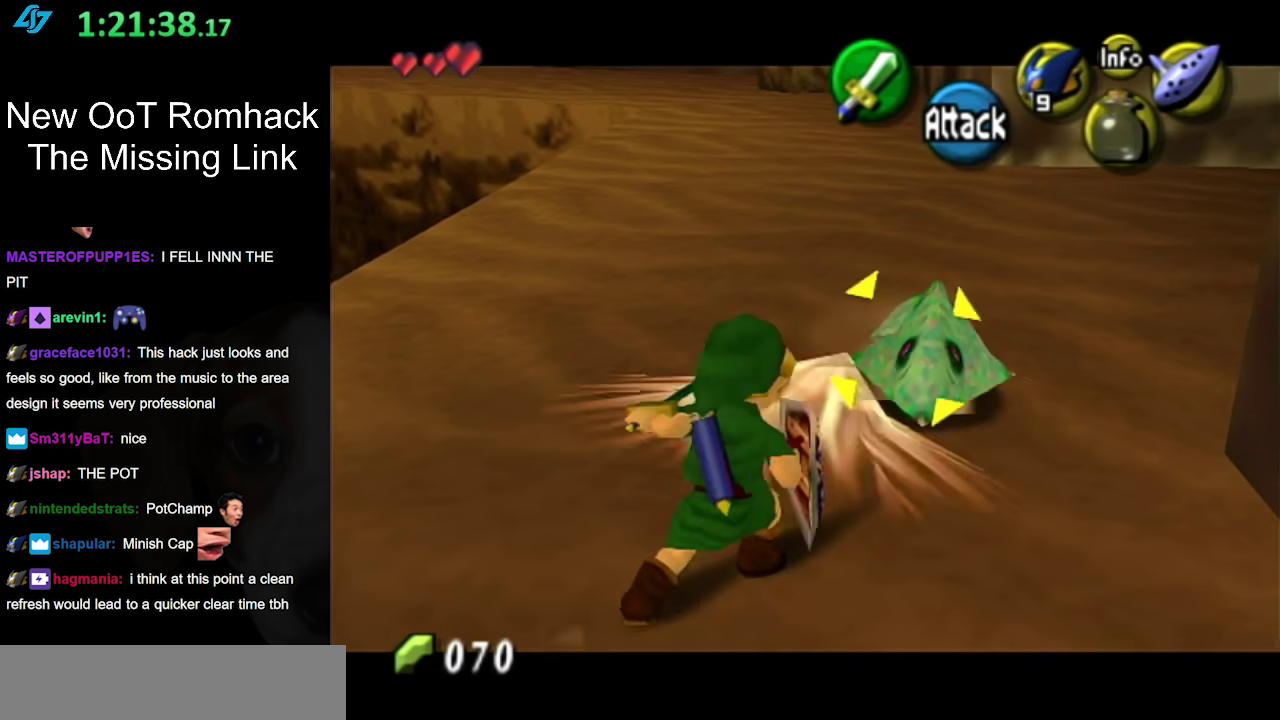
{"buttons": ["R1"], "left_stick": "center", "right_stick": "center", "events": [[33, "B", "up"], [67, "left_stick", "center"], [283, "R1", "down"]]}
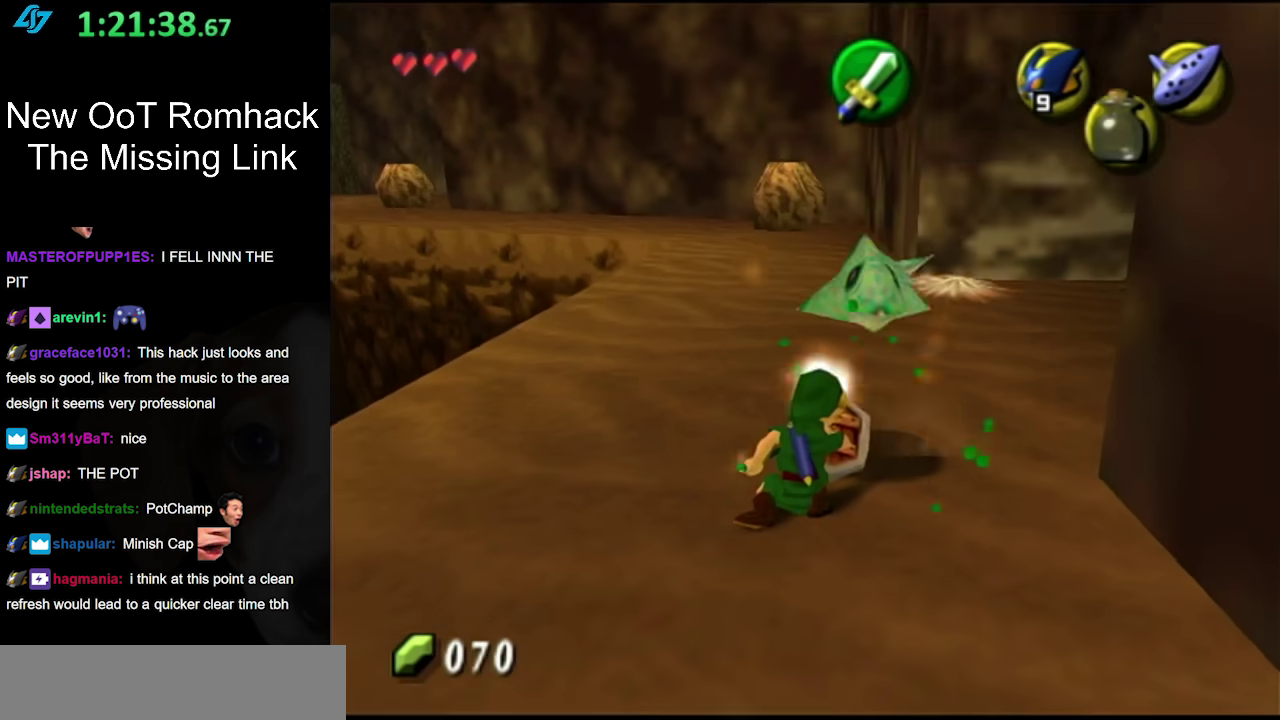
{"buttons": [], "left_stick": "down-left", "right_stick": "center", "events": [[183, "left_stick", "down-left"], [217, "R1", "up"]]}
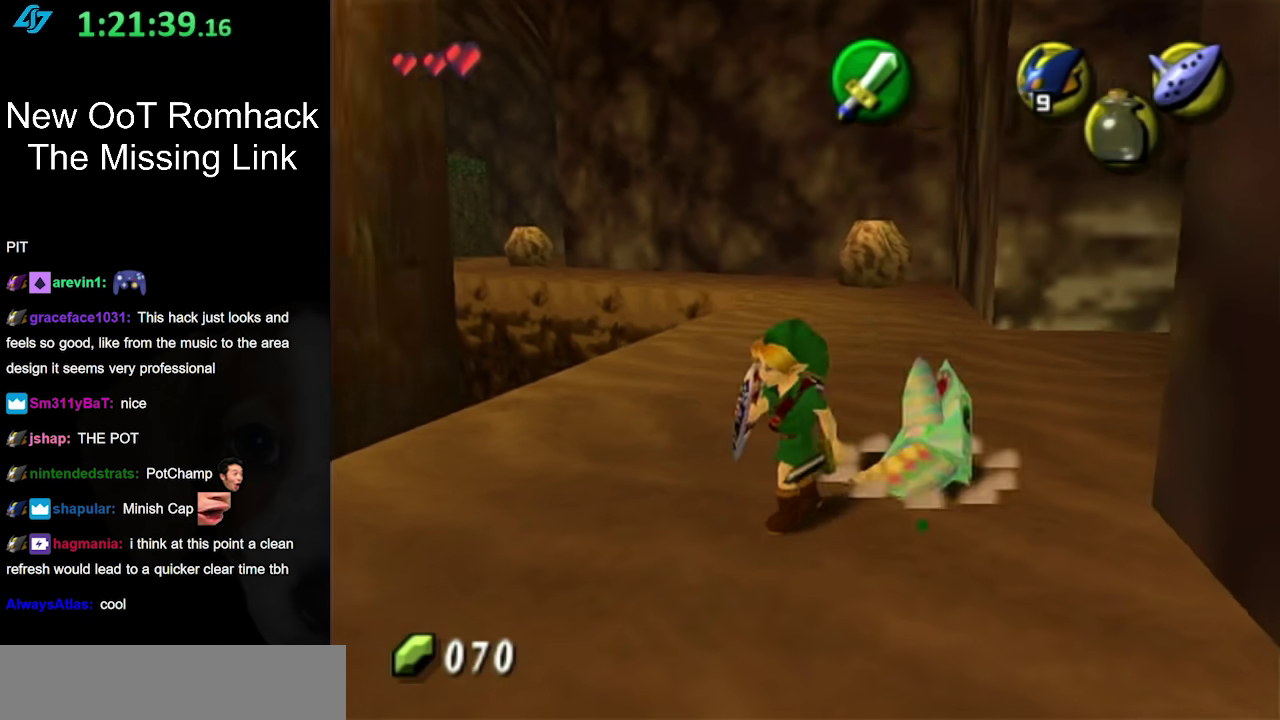
{"buttons": [], "left_stick": "center", "right_stick": "center", "events": [[233, "L1", "down"], [250, "left_stick", "center"], [417, "L1", "up"]]}
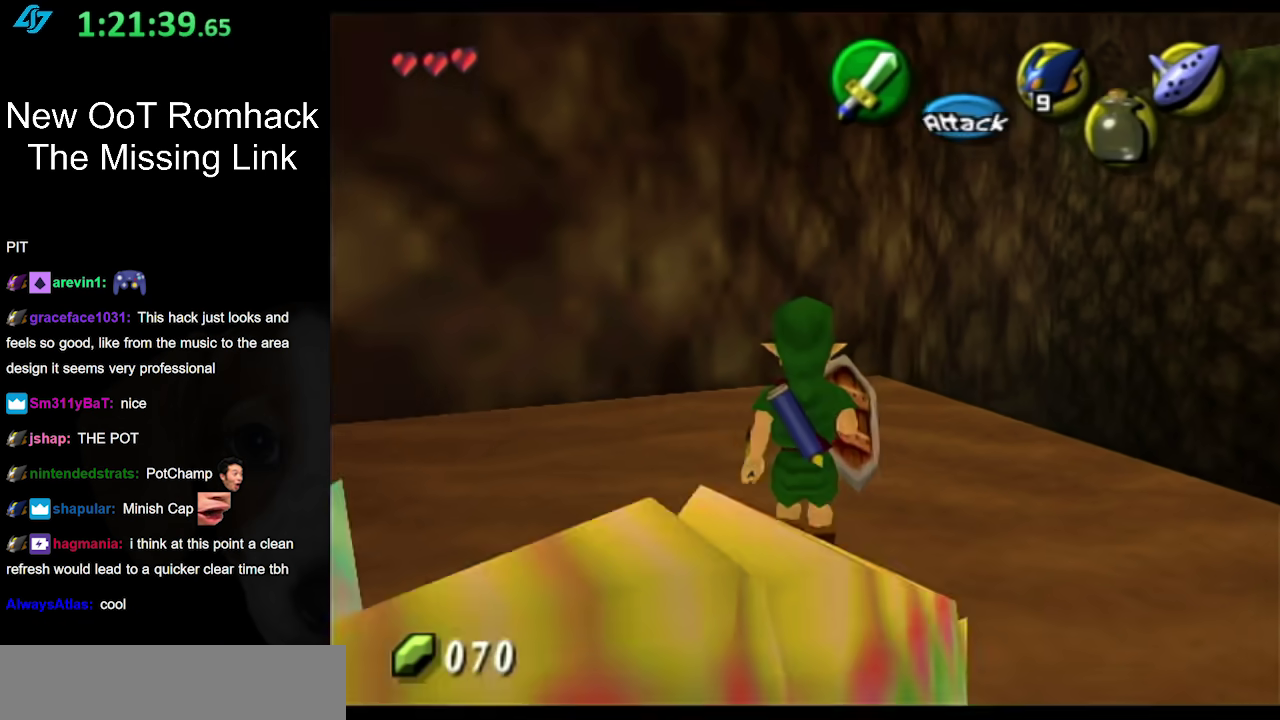
{"buttons": [], "left_stick": "up-left", "right_stick": "center", "events": [[283, "left_stick", "up-left"]]}
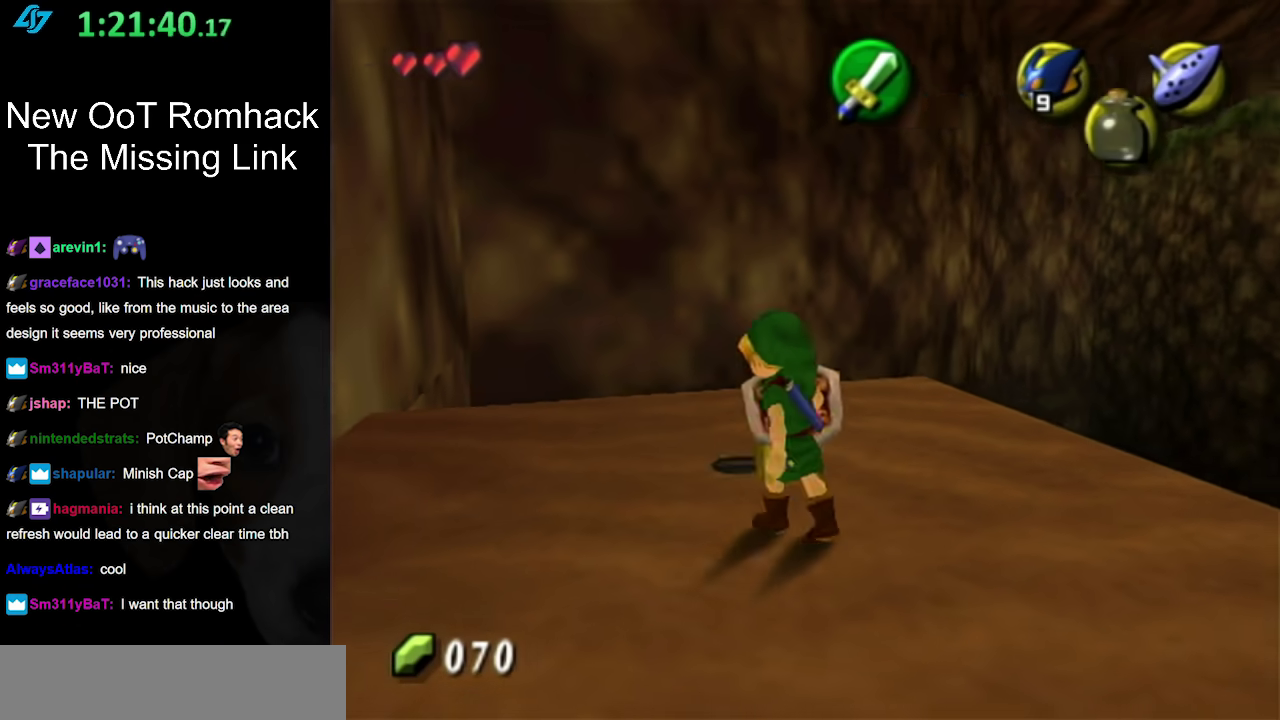
{"buttons": [], "left_stick": "up", "right_stick": "center", "events": [[33, "left_stick", "up"]]}
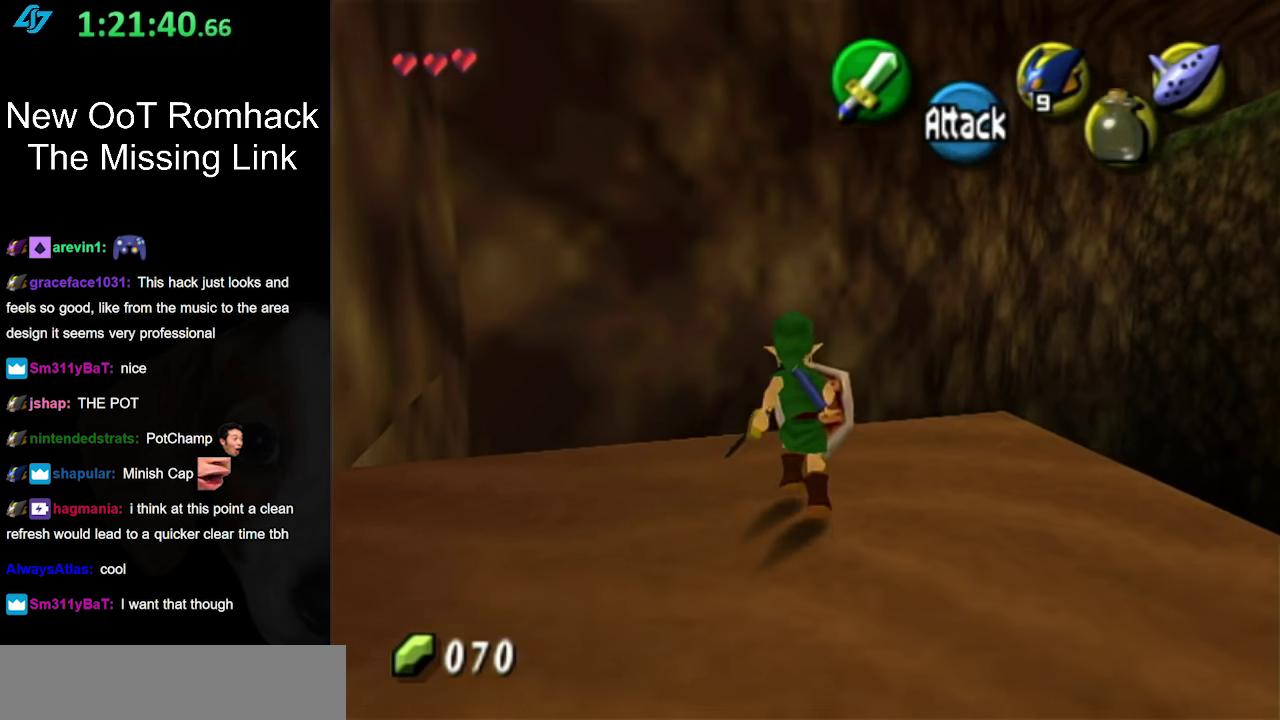
{"buttons": [], "left_stick": "center", "right_stick": "center", "events": [[33, "left_stick", "up-left"], [133, "left_stick", "center"]]}
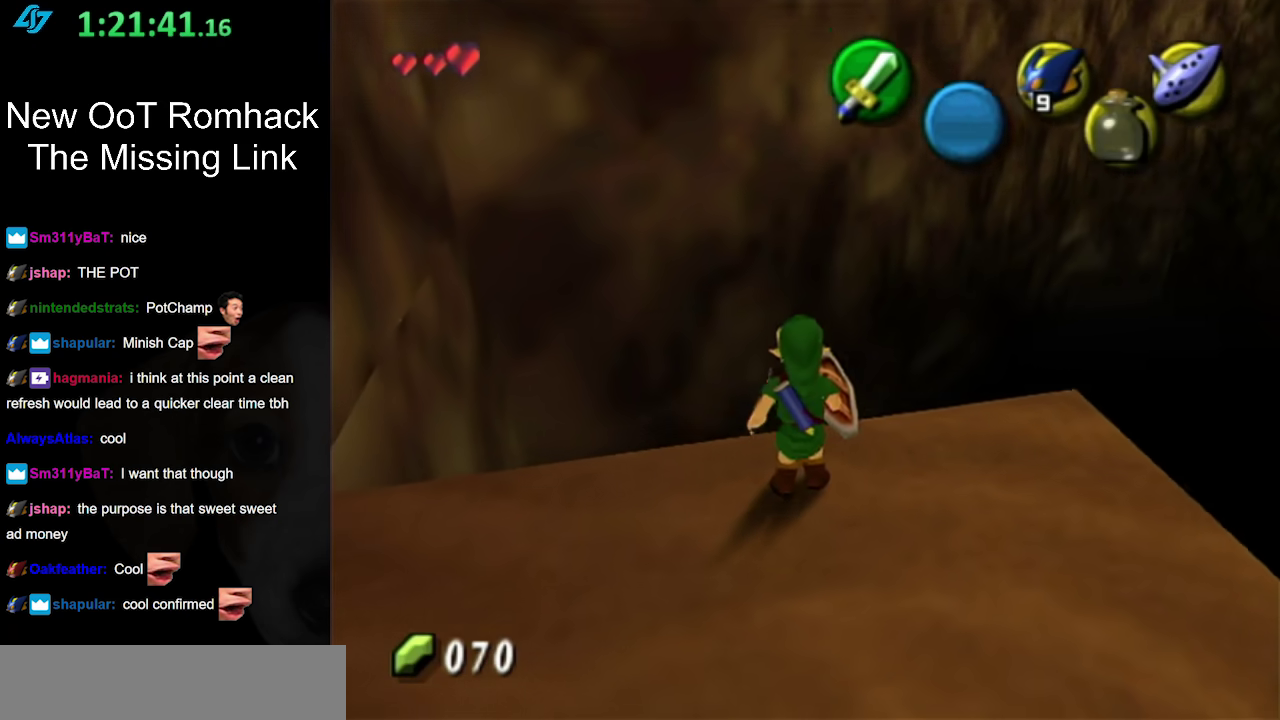
{"buttons": [], "left_stick": "center", "right_stick": "center", "events": []}
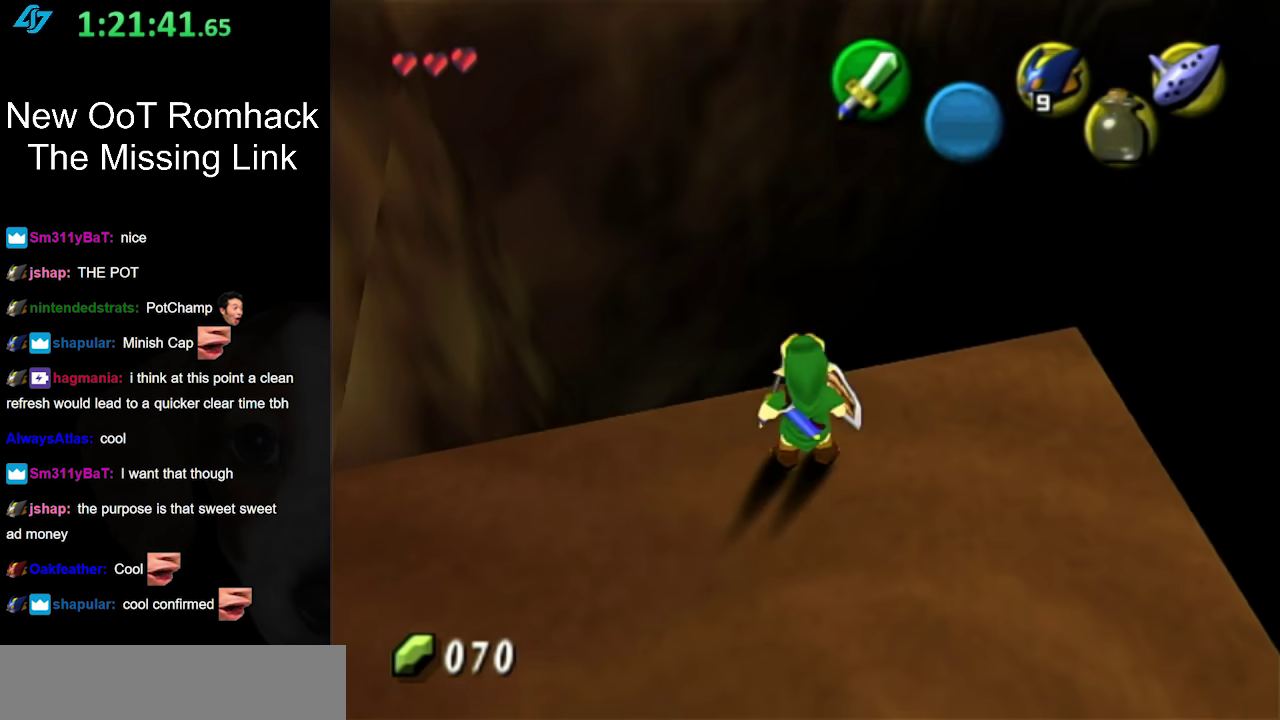
{"buttons": ["L1"], "left_stick": "center", "right_stick": "center", "events": [[217, "left_stick", "down-right"], [317, "left_stick", "center"], [350, "L1", "down"]]}
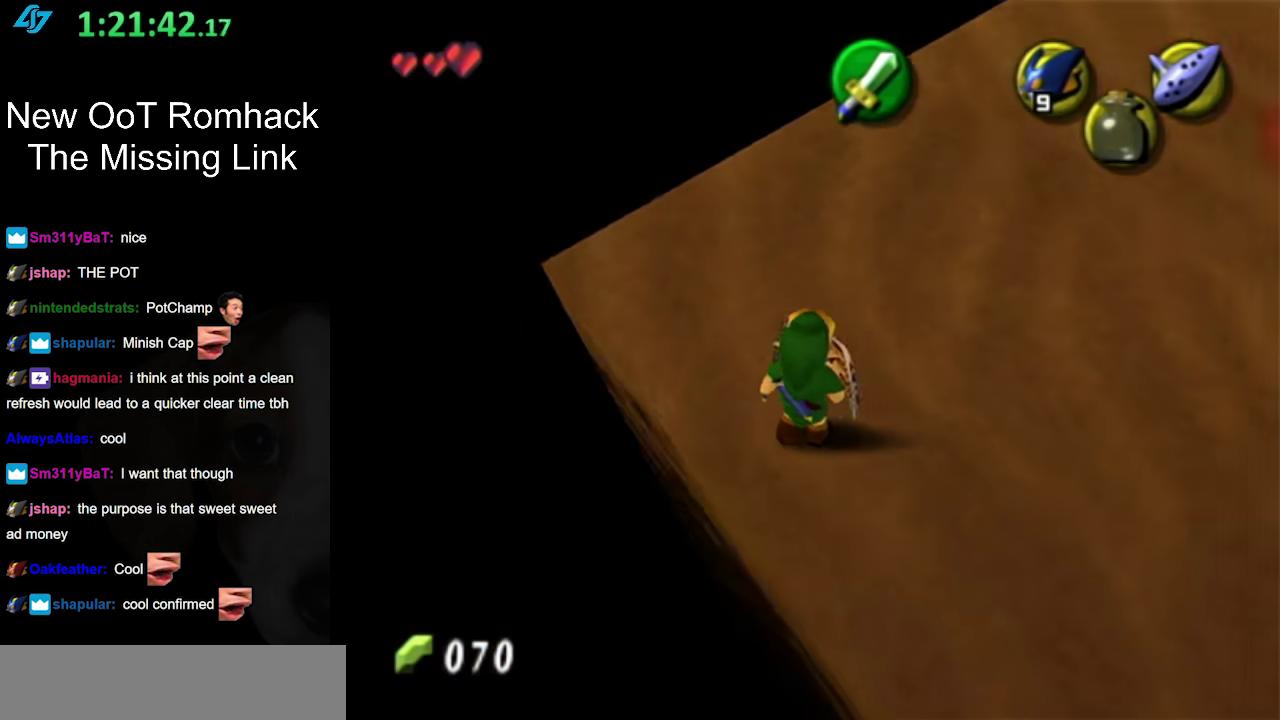
{"buttons": [], "left_stick": "up-right", "right_stick": "center", "events": [[67, "L1", "up"], [483, "left_stick", "up-right"]]}
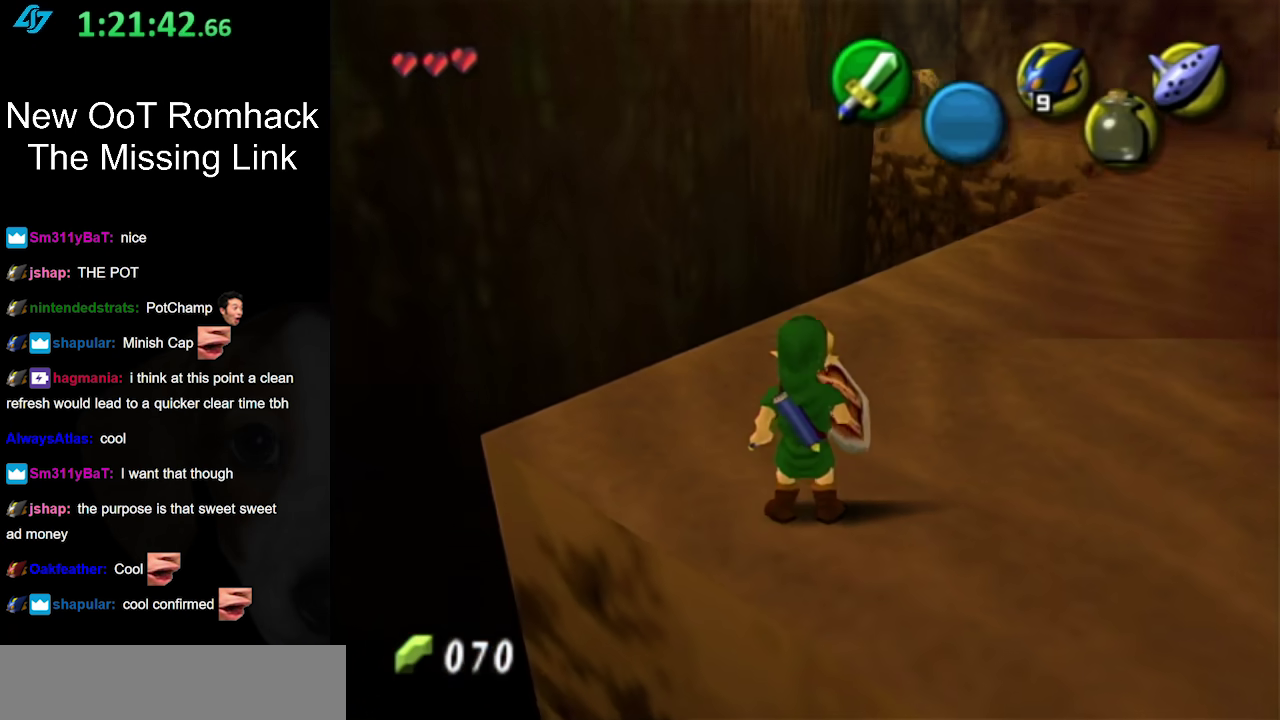
{"buttons": [], "left_stick": "center", "right_stick": "center", "events": [[167, "L1", "down"], [233, "left_stick", "center"], [400, "L1", "up"]]}
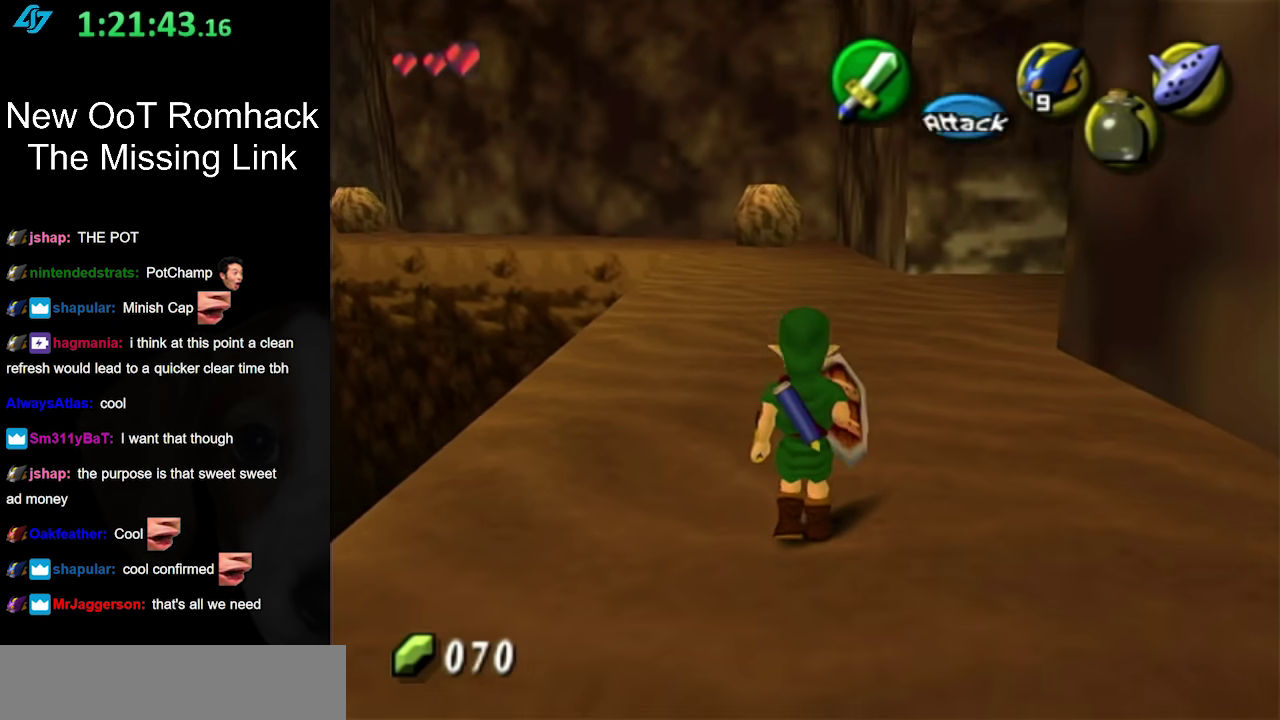
{"buttons": [], "left_stick": "up", "right_stick": "center", "events": [[50, "left_stick", "up"]]}
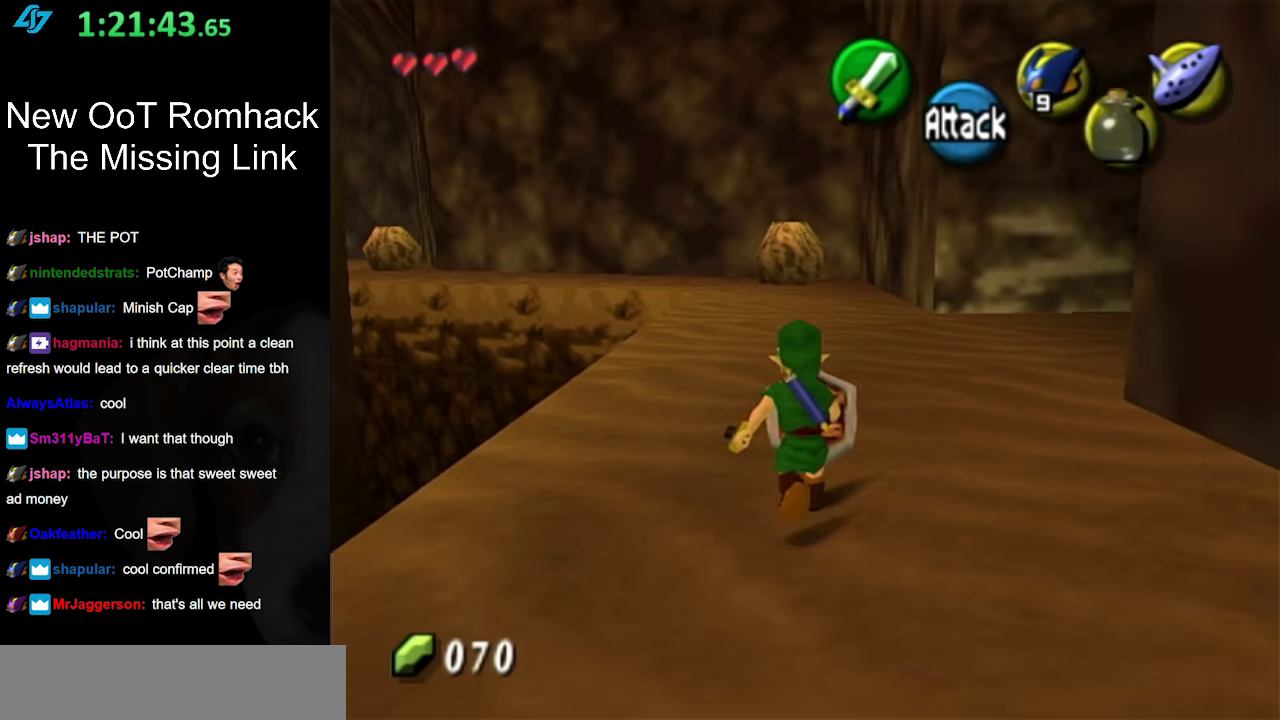
{"buttons": [], "left_stick": "up", "right_stick": "center", "events": [[17, "A", "down"], [183, "A", "up"]]}
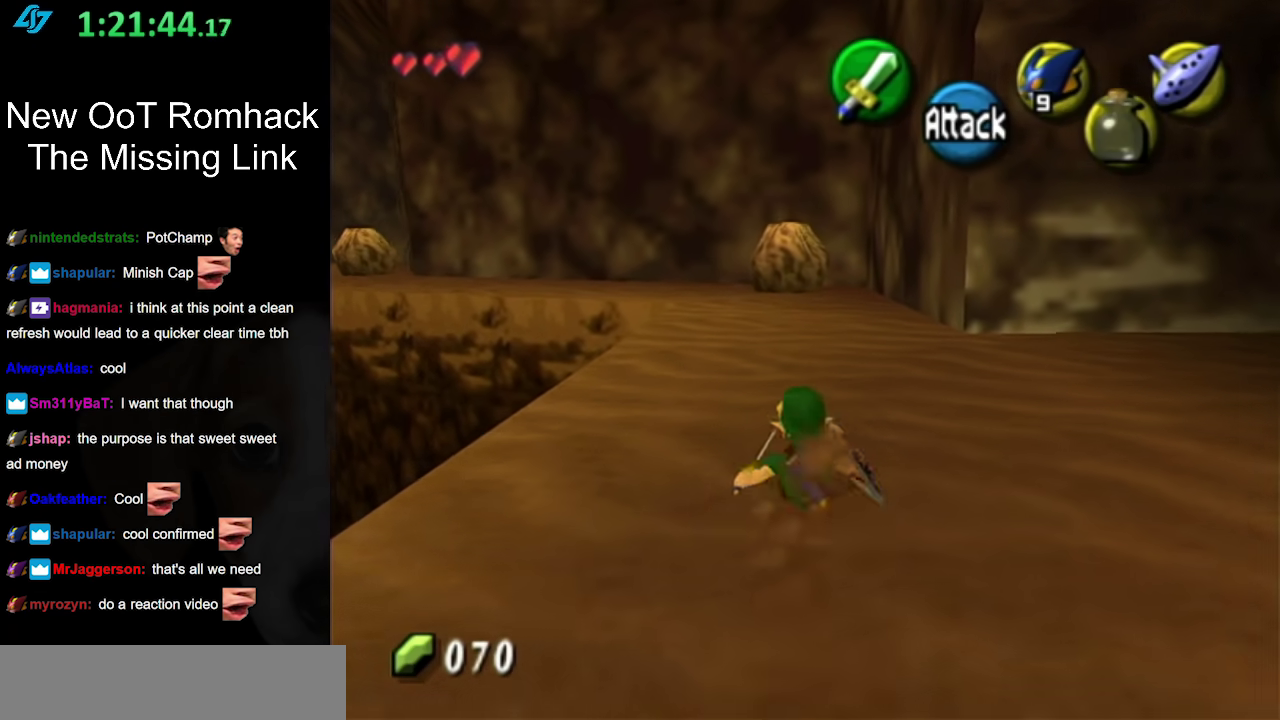
{"buttons": ["L1"], "left_stick": "up", "right_stick": "center", "events": [[50, "left_stick", "up-left"], [167, "left_stick", "up"], [300, "L1", "down"]]}
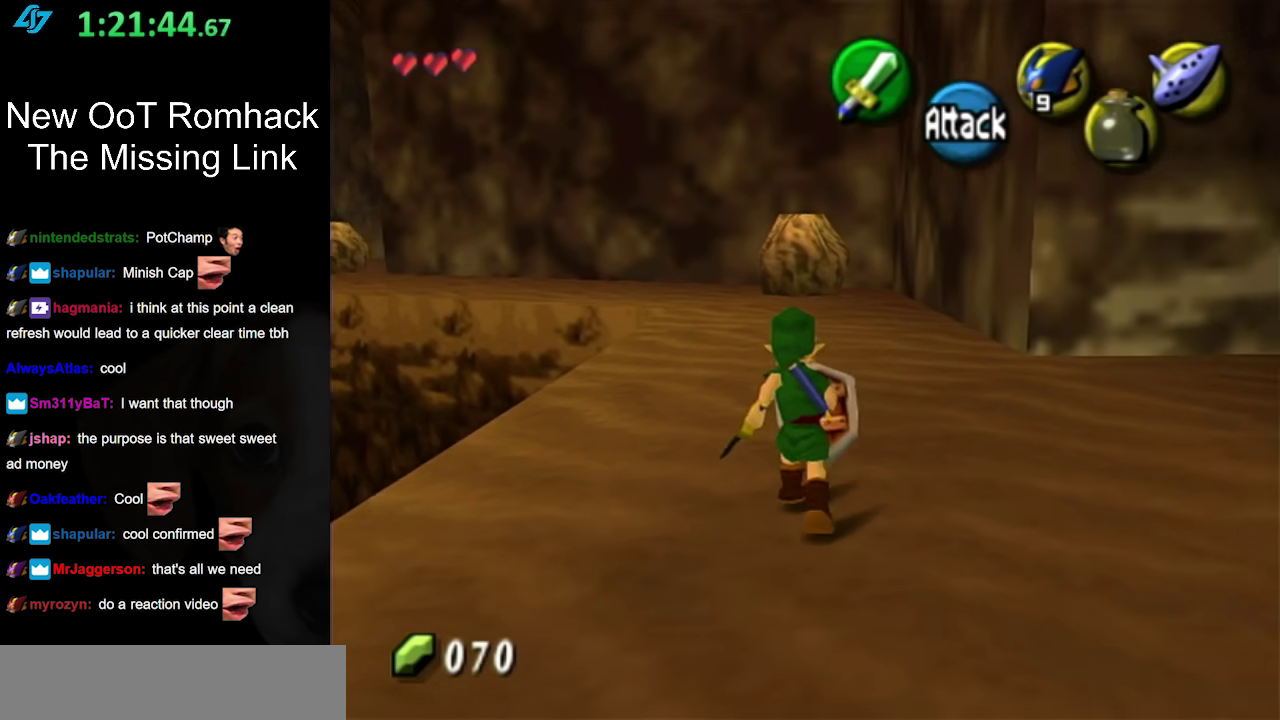
{"buttons": [], "left_stick": "up", "right_stick": "center", "events": [[50, "Y", "down"], [117, "R1", "down"], [167, "Y", "up"], [233, "R1", "up"], [267, "L1", "up"]]}
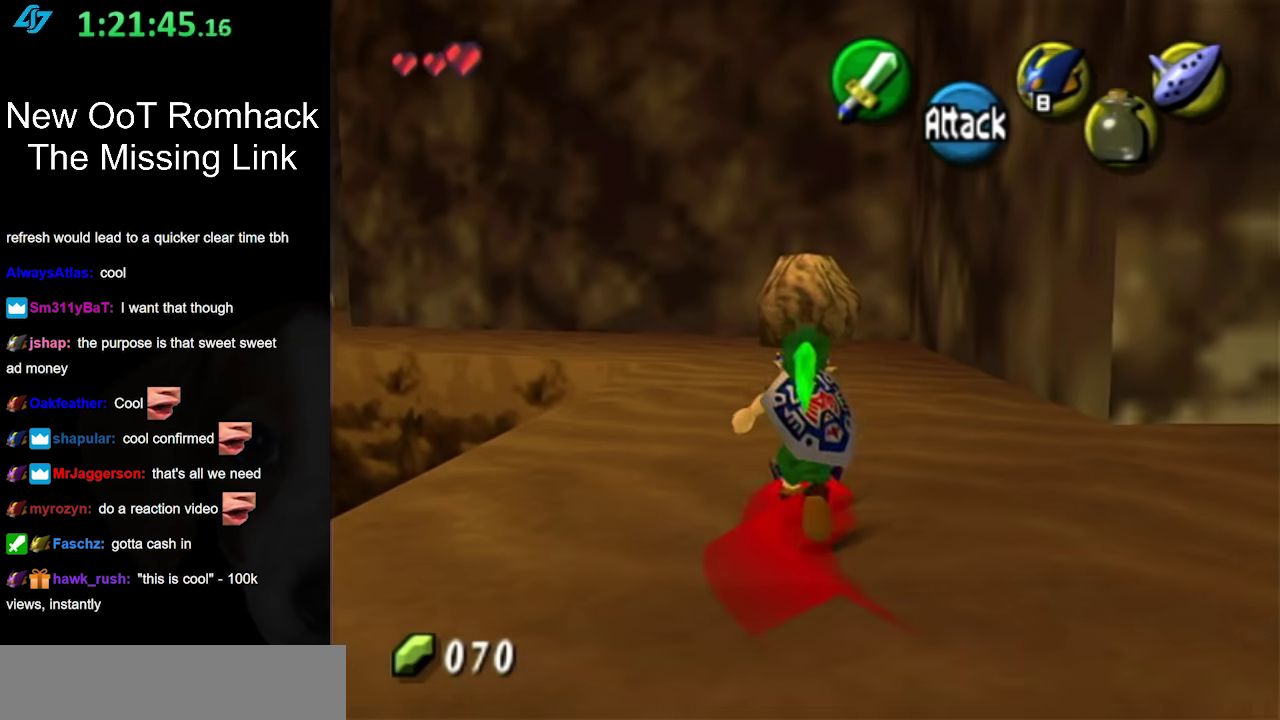
{"buttons": [], "left_stick": "up", "right_stick": "center", "events": [[117, "left_stick", "up-left"], [367, "left_stick", "up"]]}
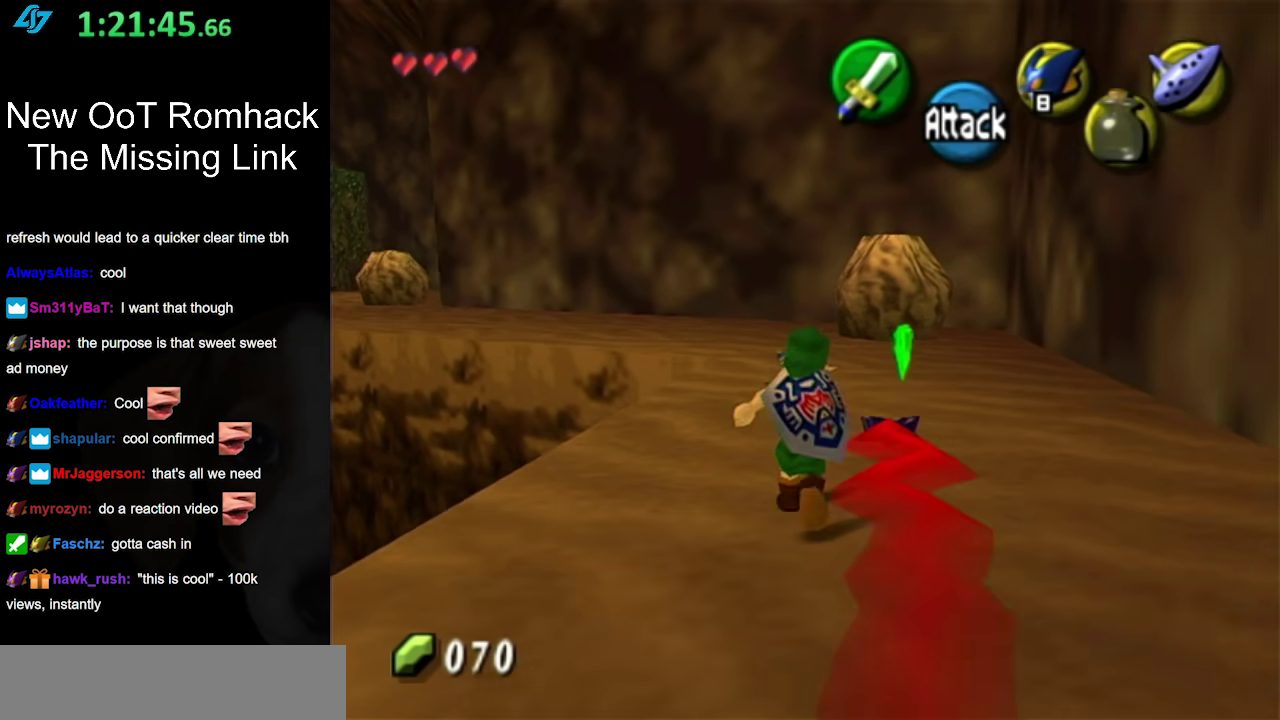
{"buttons": [], "left_stick": "center", "right_stick": "center", "events": [[483, "left_stick", "center"]]}
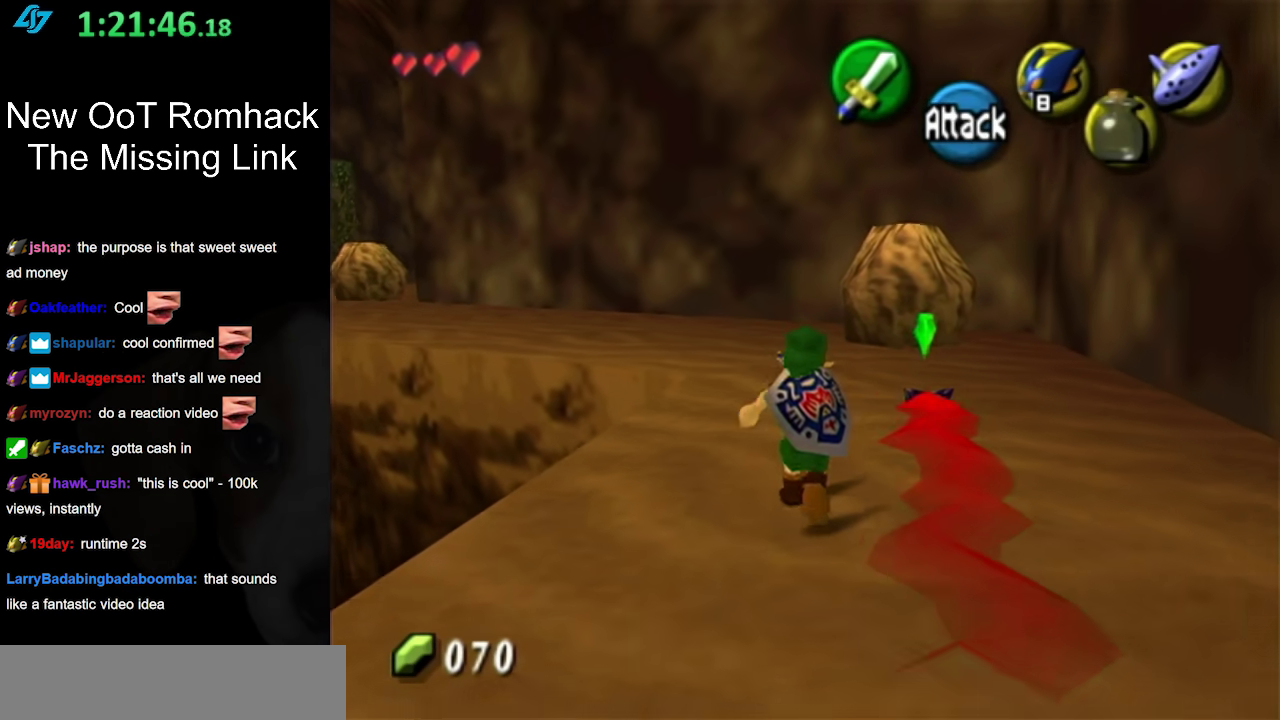
{"buttons": [], "left_stick": "center", "right_stick": "center", "events": []}
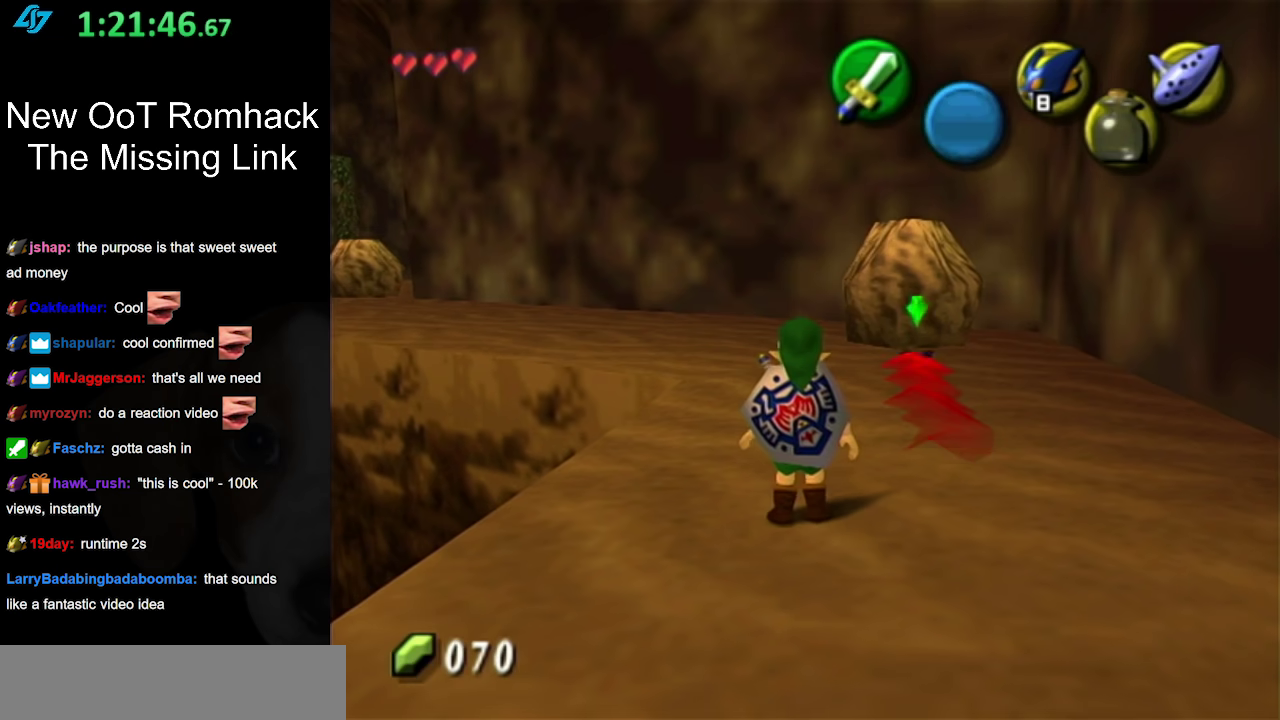
{"buttons": [], "left_stick": "center", "right_stick": "center", "events": []}
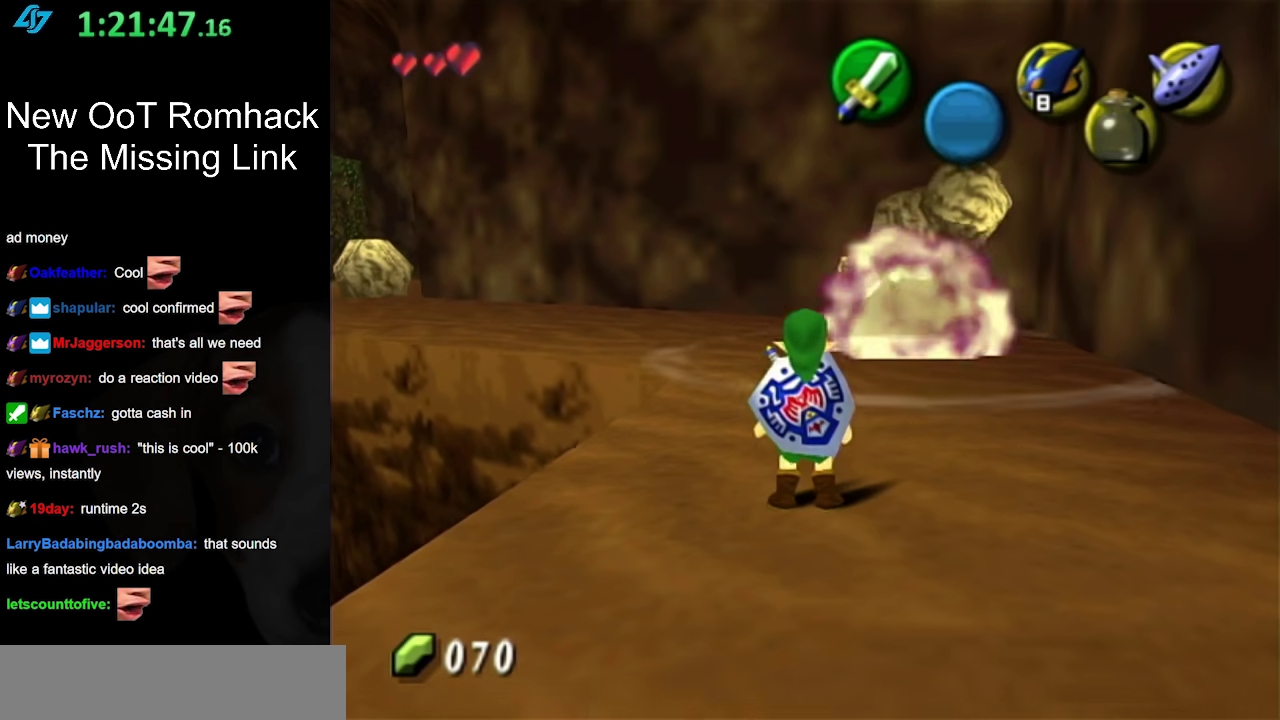
{"buttons": [], "left_stick": "up-right", "right_stick": "center", "events": [[417, "left_stick", "up-right"]]}
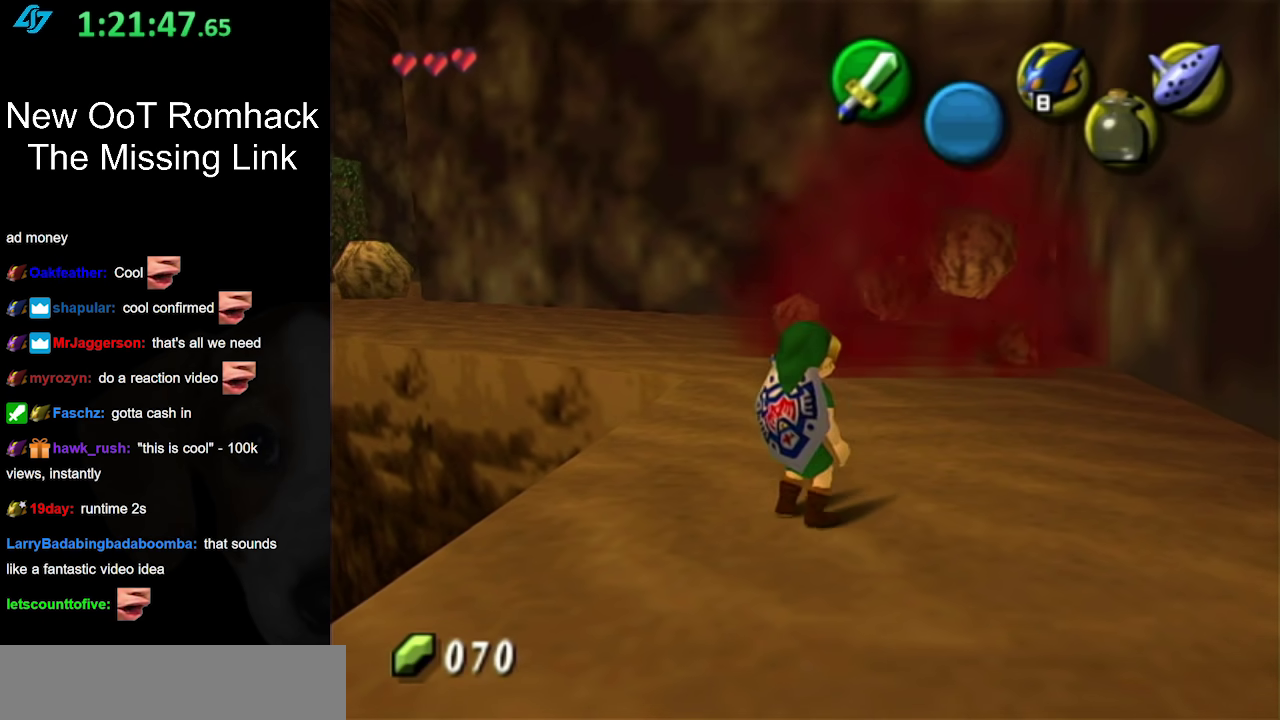
{"buttons": [], "left_stick": "up", "right_stick": "center", "events": [[367, "left_stick", "up"]]}